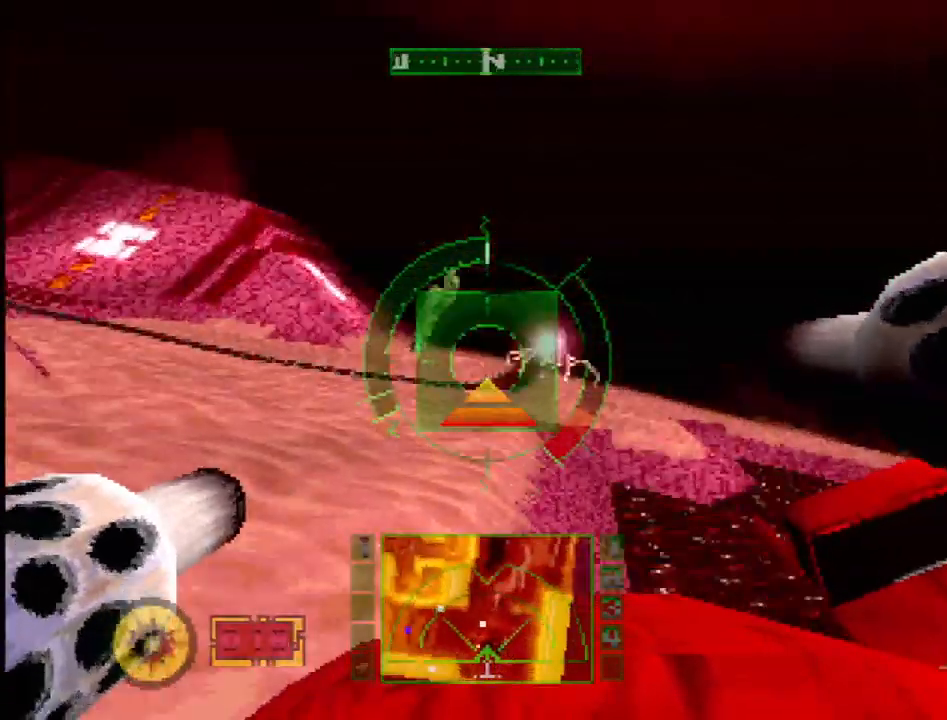
Gameplay with a controller (PlayStation layout); each line is a JSON object with the inputs held at the frame after it (dt_ms = milliseconds from this image to that frame). "events" lists button and stick changes between this image and that frame as [ms after this image, input, new state], when the widget could be followed in between. Not read: L1 L3 R3.
{"dt_ms": 500, "buttons": ["L2", "DPAD_RIGHT"], "events": [[67, "SQUARE", "down"], [83, "DPAD_RIGHT", "down"], [167, "SQUARE", "up"], [417, "L2", "down"]]}
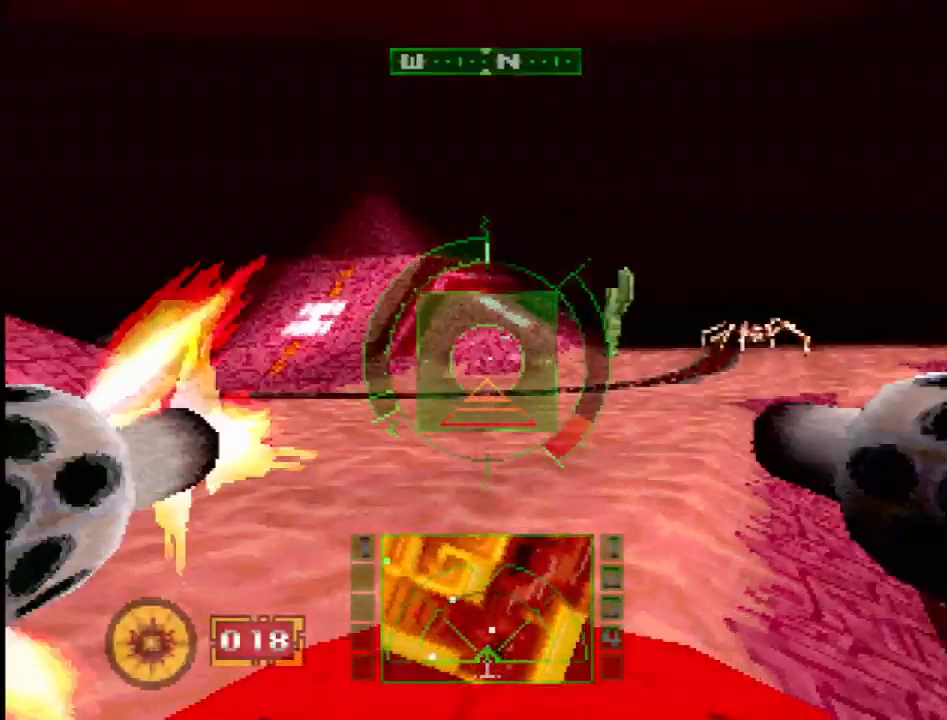
{"dt_ms": 500, "buttons": ["DPAD_DOWN"], "events": [[100, "L2", "up"], [133, "DPAD_RIGHT", "up"], [467, "DPAD_DOWN", "down"]]}
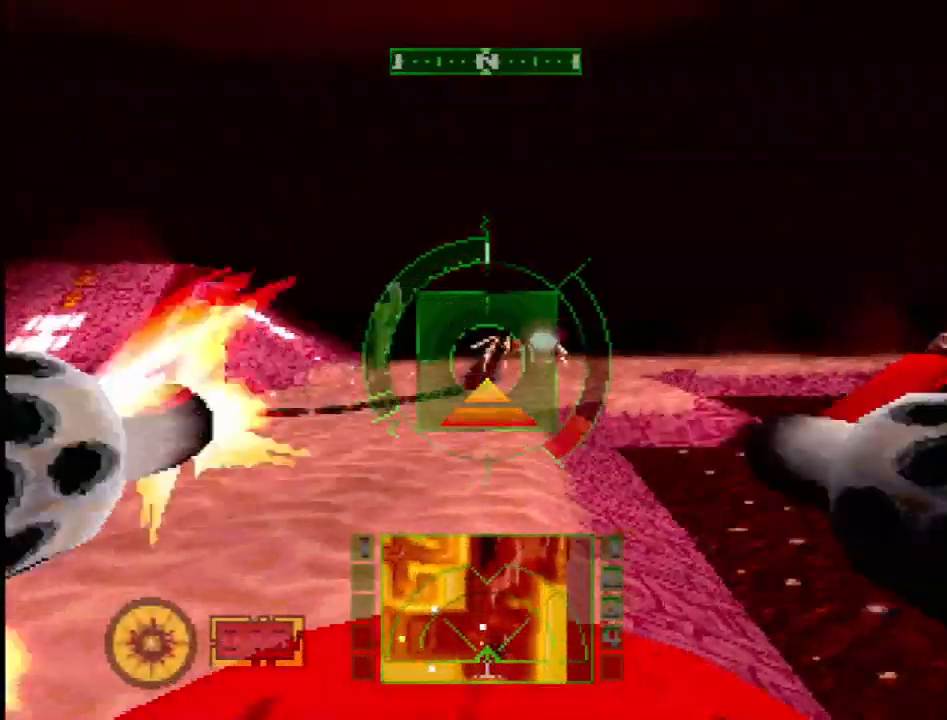
{"dt_ms": 1000, "buttons": [], "events": [[17, "L2", "down"], [83, "DPAD_DOWN", "up"], [100, "L2", "up"], [167, "R1", "down"], [200, "L2", "down"], [267, "R1", "up"], [350, "L2", "up"], [400, "DPAD_RIGHT", "down"], [500, "DPAD_UP", "down"], [533, "DPAD_RIGHT", "up"], [667, "DPAD_UP", "up"]]}
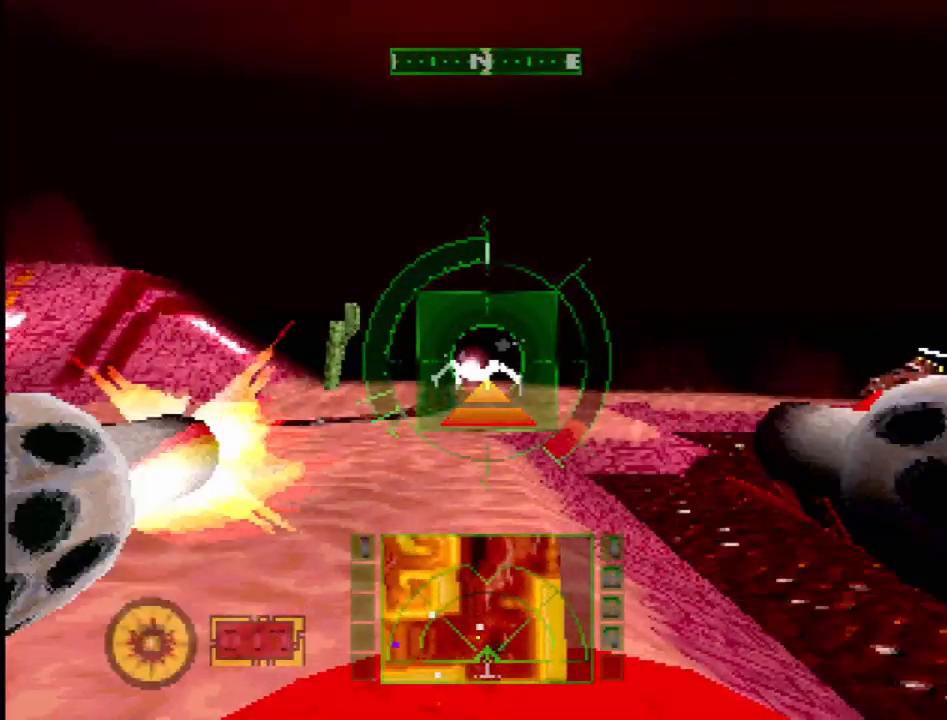
{"dt_ms": 500, "buttons": ["R1", "R2"], "events": [[83, "R1", "down"], [150, "R1", "up"], [250, "DPAD_UP", "down"], [267, "R1", "down"], [317, "DPAD_RIGHT", "down"], [333, "R1", "up"], [367, "DPAD_RIGHT", "up"], [367, "DPAD_UP", "up"], [400, "R2", "down"], [483, "R1", "down"]]}
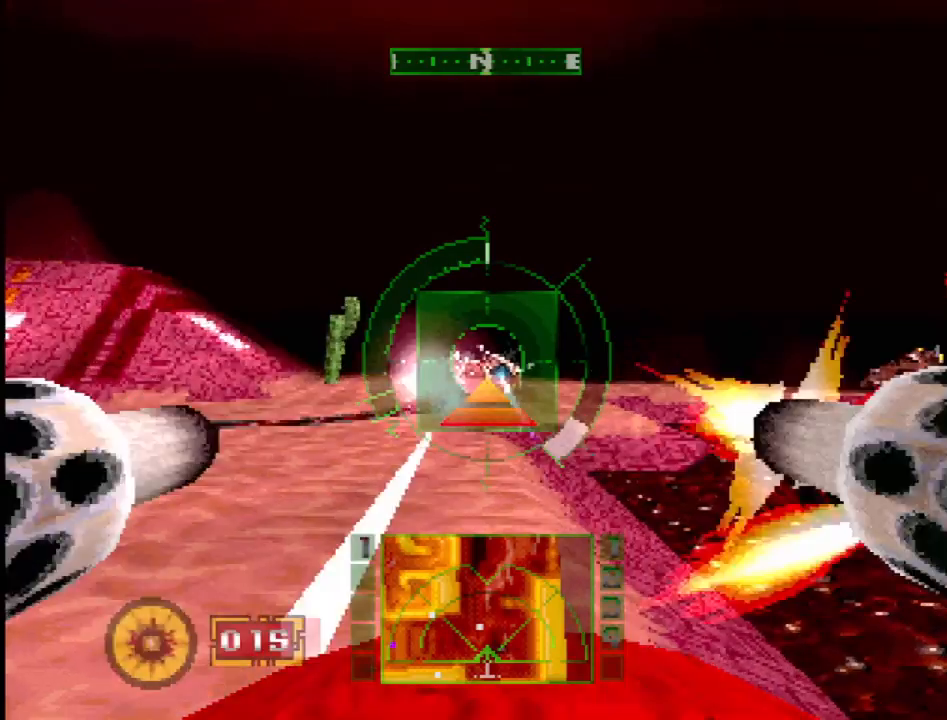
{"dt_ms": 500, "buttons": ["SQUARE"], "events": [[67, "R1", "up"], [67, "R2", "up"], [133, "DPAD_UP", "down"], [200, "DPAD_UP", "up"], [500, "SQUARE", "down"]]}
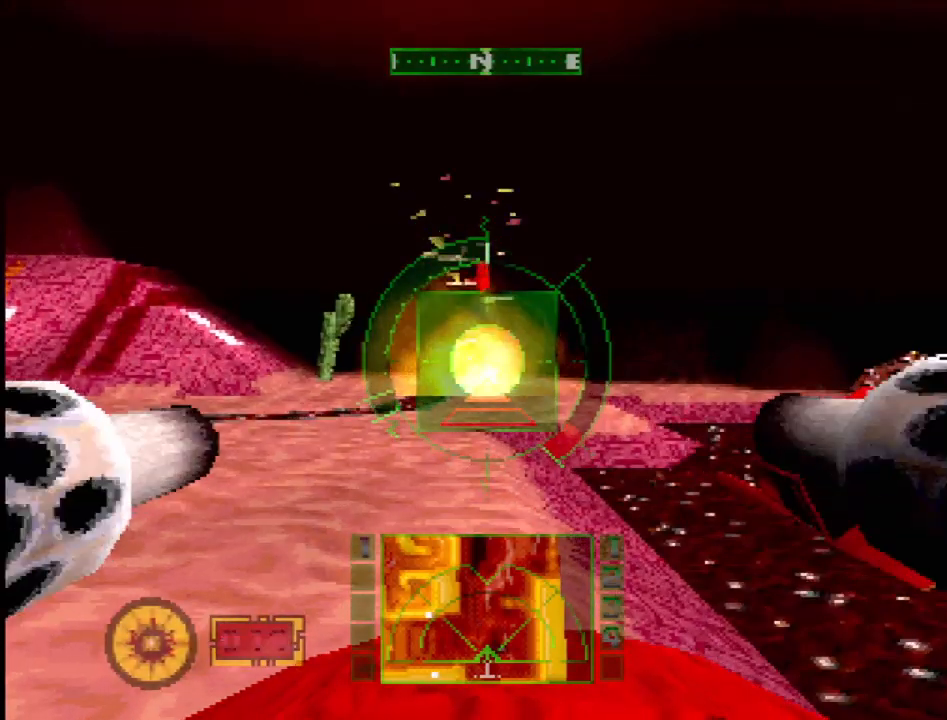
{"dt_ms": 500, "buttons": ["SQUARE", "DPAD_LEFT"], "events": [[400, "DPAD_LEFT", "down"]]}
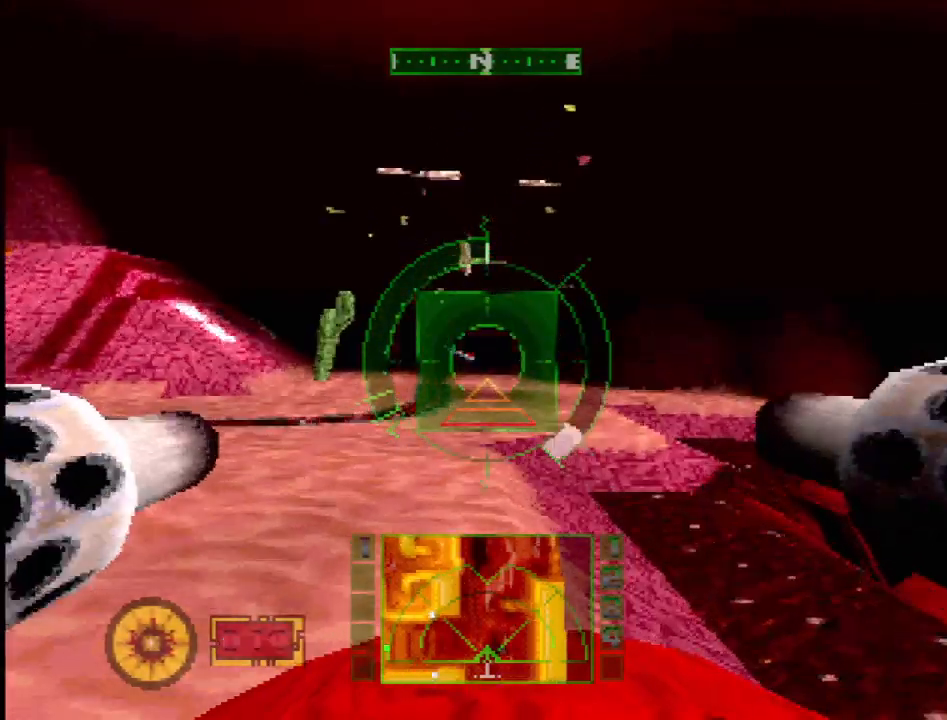
{"dt_ms": 500, "buttons": [], "events": [[83, "DPAD_LEFT", "up"], [433, "SQUARE", "up"]]}
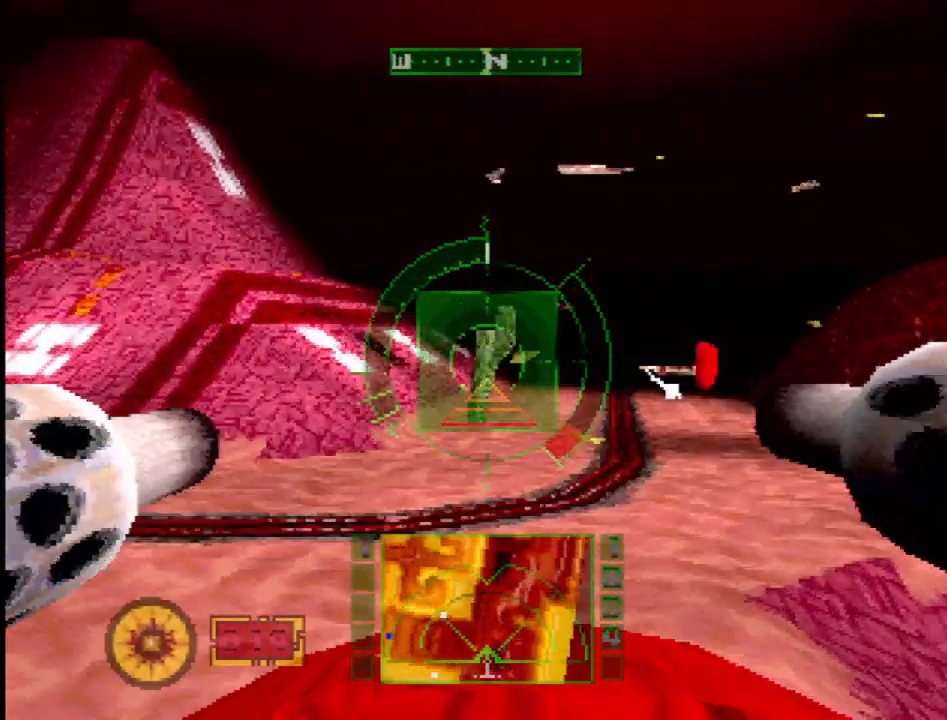
{"dt_ms": 500, "buttons": ["DPAD_LEFT"], "events": [[183, "DPAD_LEFT", "down"]]}
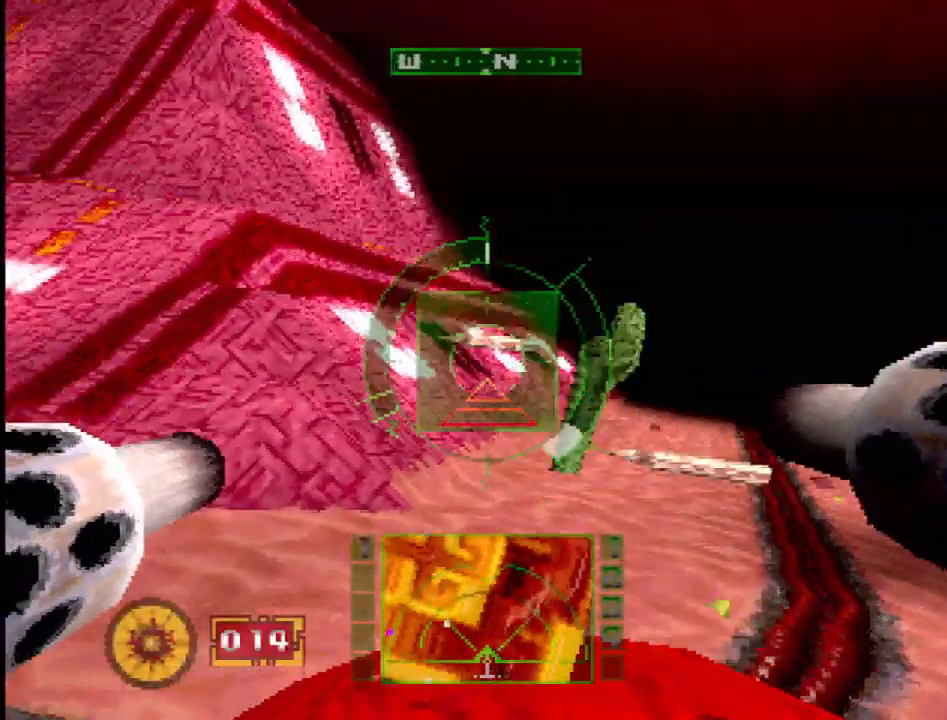
{"dt_ms": 500, "buttons": [], "events": [[267, "DPAD_LEFT", "up"]]}
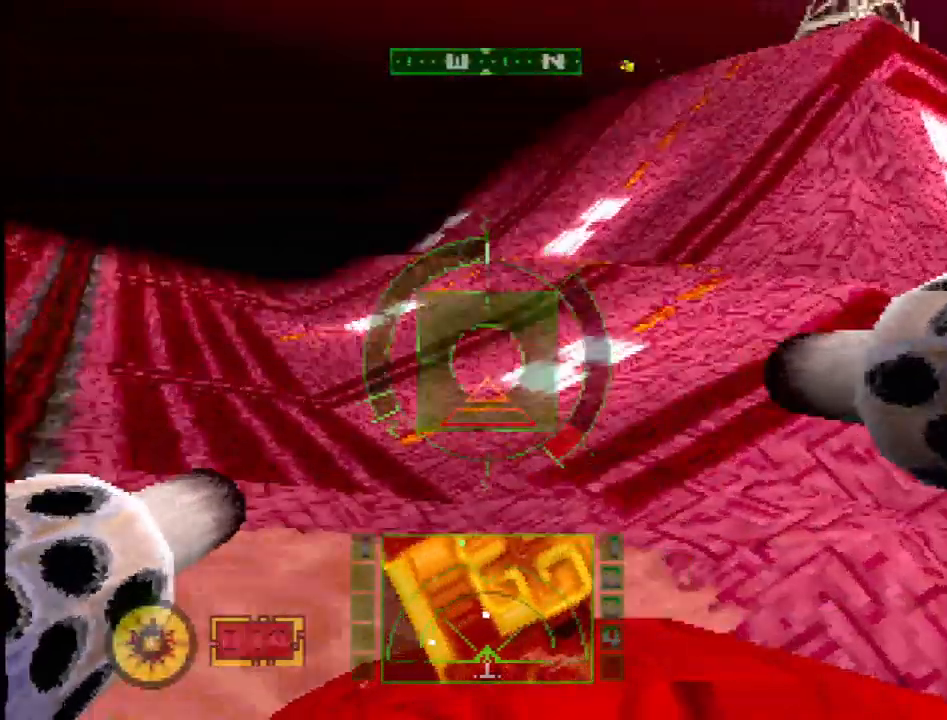
{"dt_ms": 500, "buttons": ["SQUARE"], "events": [[17, "SQUARE", "down"], [233, "DPAD_RIGHT", "down"], [400, "DPAD_RIGHT", "up"]]}
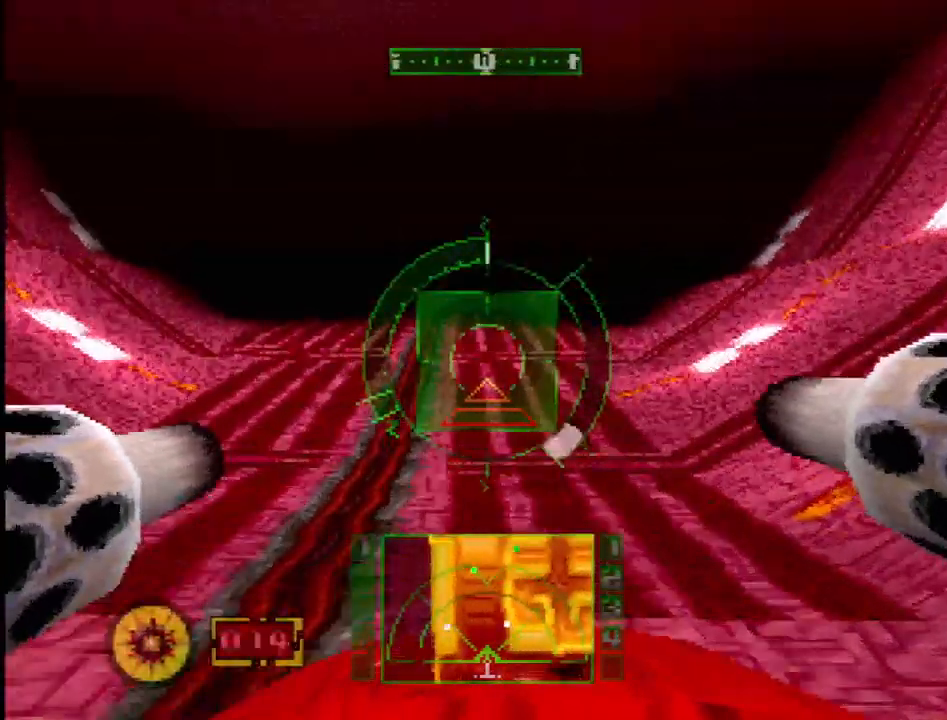
{"dt_ms": 500, "buttons": ["SQUARE", "DPAD_LEFT"], "events": [[383, "DPAD_LEFT", "down"]]}
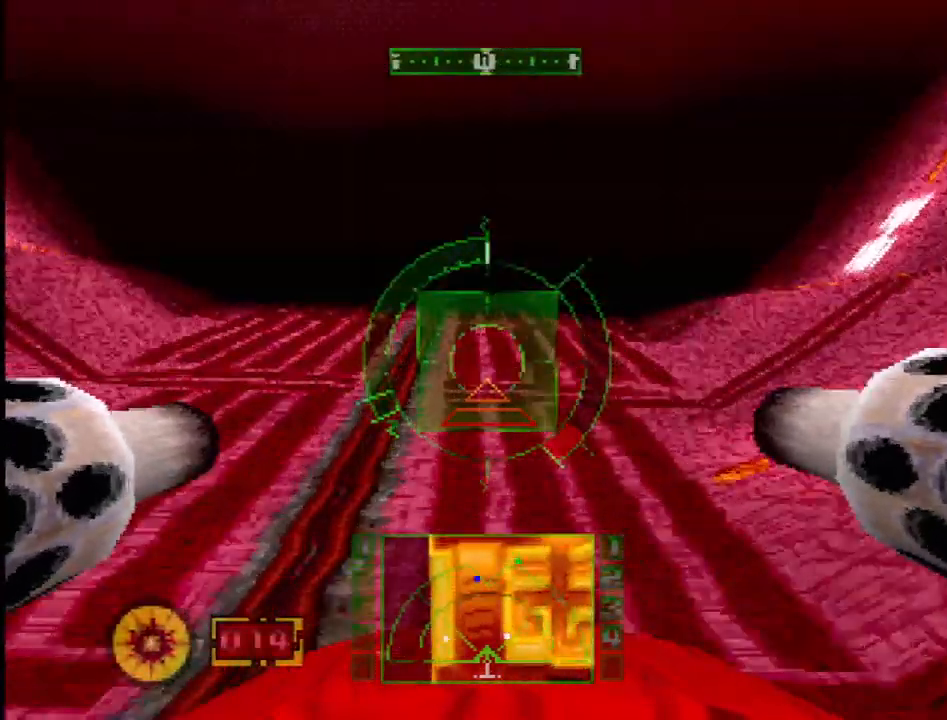
{"dt_ms": 500, "buttons": ["SQUARE", "DPAD_RIGHT"], "events": [[17, "DPAD_LEFT", "up"], [400, "DPAD_RIGHT", "down"]]}
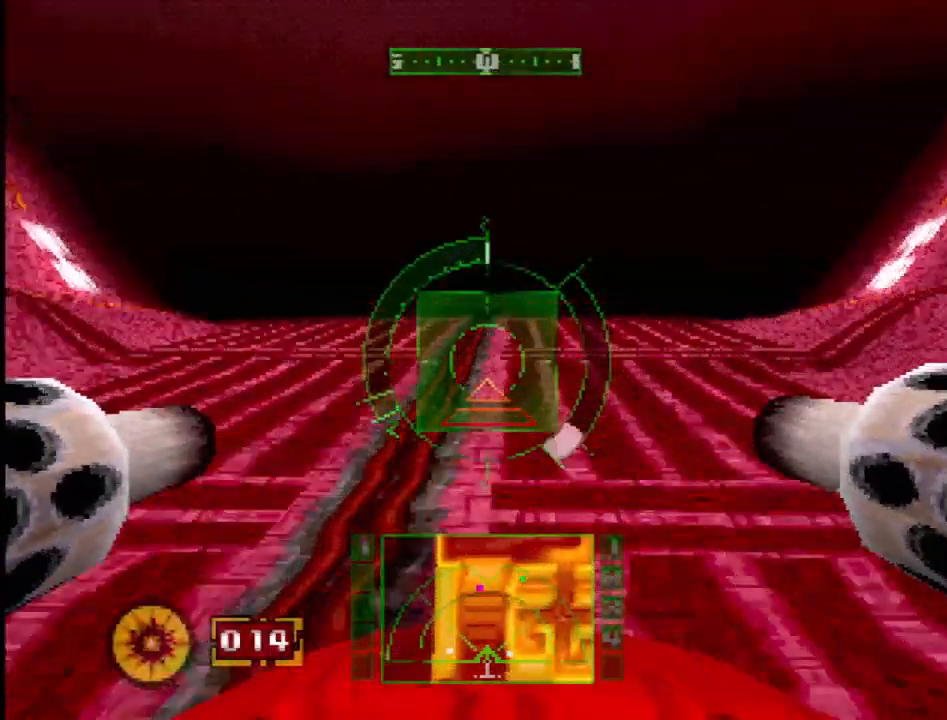
{"dt_ms": 500, "buttons": ["SQUARE"], "events": [[17, "DPAD_RIGHT", "up"]]}
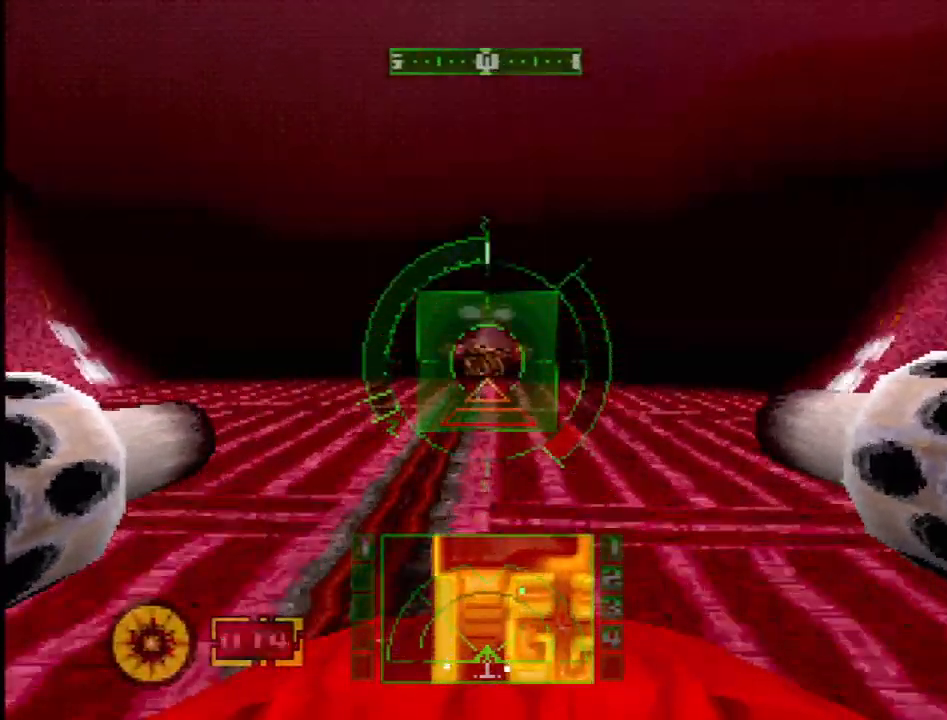
{"dt_ms": 500, "buttons": ["SQUARE"], "events": []}
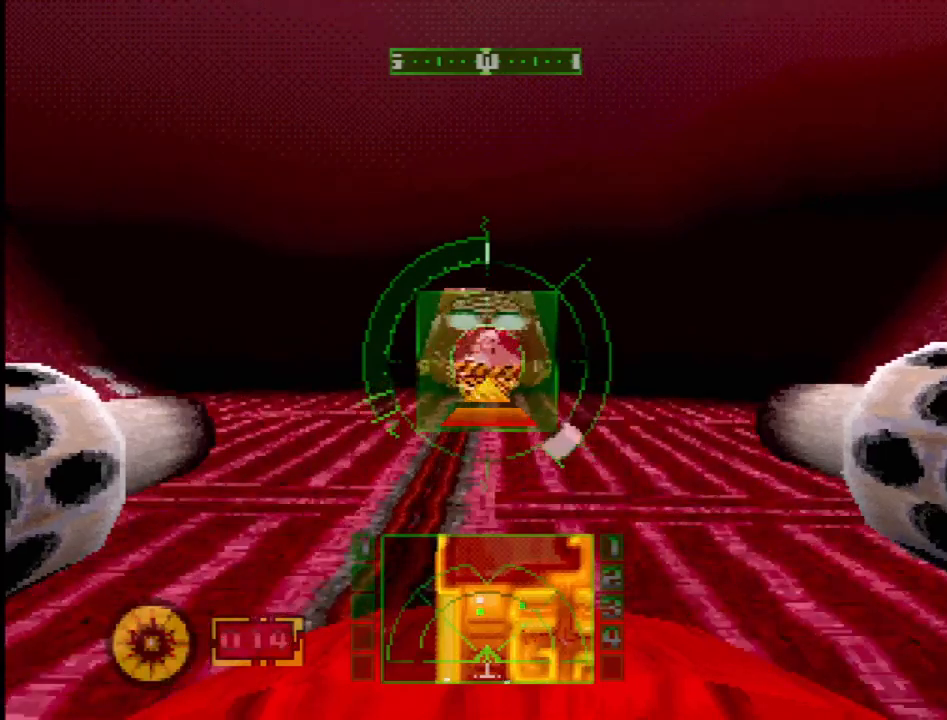
{"dt_ms": 500, "buttons": ["SQUARE"], "events": [[50, "SQUARE", "up"], [233, "SQUARE", "down"]]}
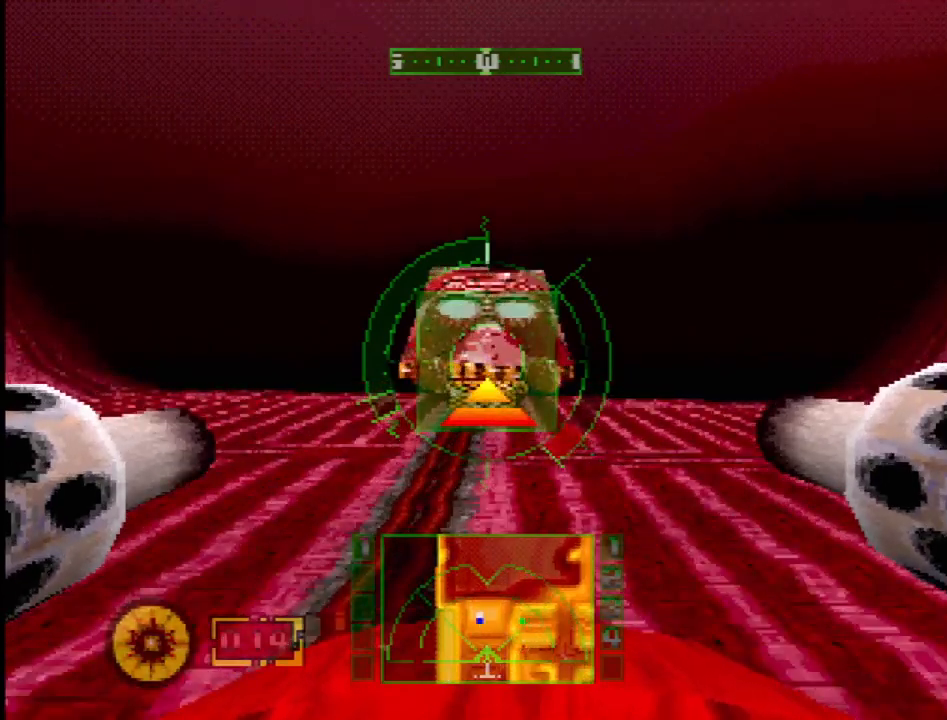
{"dt_ms": 500, "buttons": ["L2"], "events": [[83, "SQUARE", "up"], [300, "L2", "down"]]}
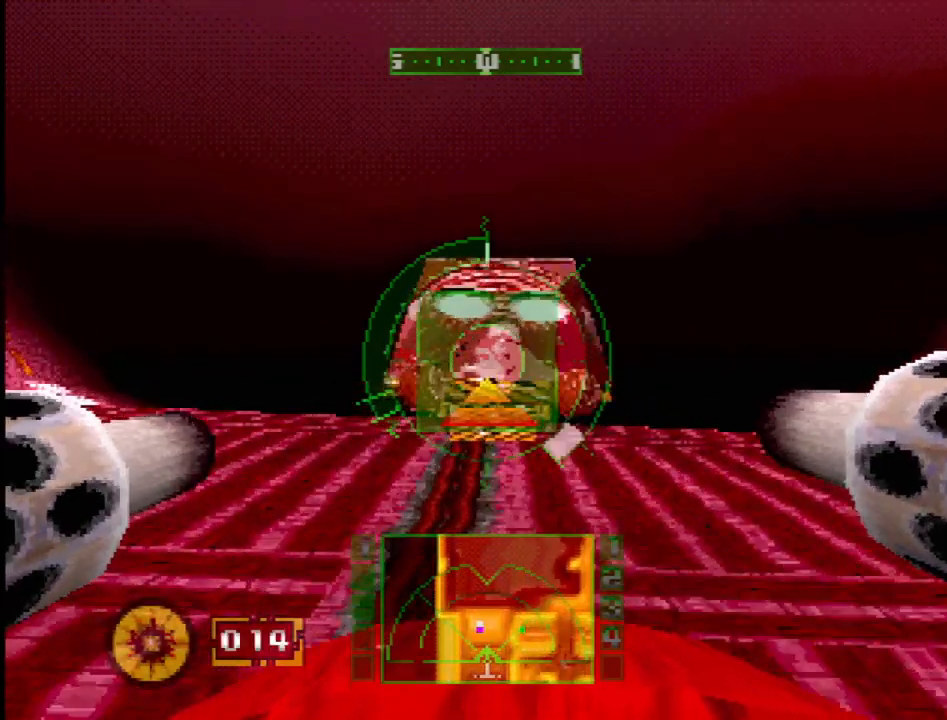
{"dt_ms": 500, "buttons": ["SQUARE"], "events": [[183, "L2", "up"], [333, "R2", "down"], [383, "R2", "up"], [383, "SQUARE", "down"]]}
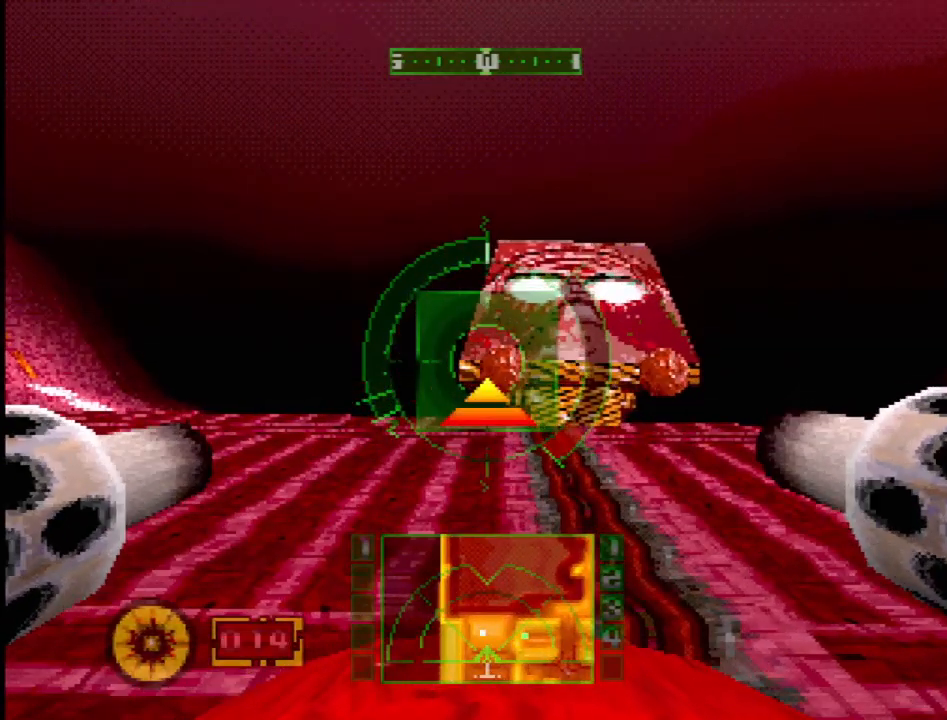
{"dt_ms": 500, "buttons": ["DPAD_UP"], "events": [[33, "DPAD_RIGHT", "down"], [150, "DPAD_RIGHT", "up"], [167, "L2", "down"], [383, "L2", "up"], [433, "SQUARE", "up"], [450, "DPAD_UP", "down"]]}
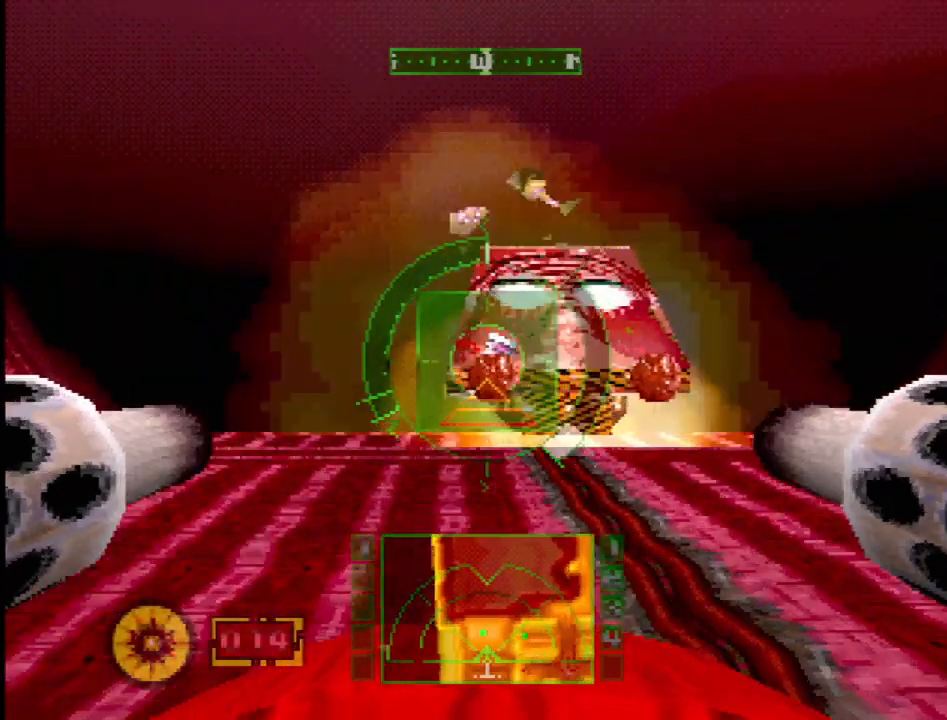
{"dt_ms": 500, "buttons": ["SQUARE"], "events": [[67, "SQUARE", "down"], [167, "DPAD_UP", "up"]]}
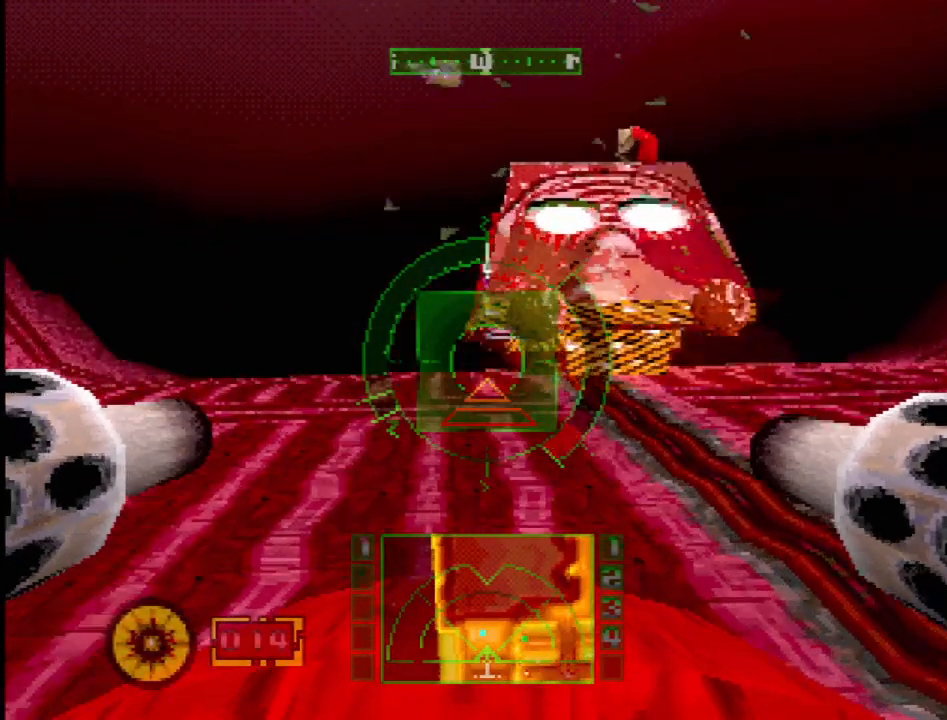
{"dt_ms": 500, "buttons": ["L2", "DPAD_RIGHT"], "events": [[50, "L2", "down"], [367, "SQUARE", "up"], [467, "DPAD_RIGHT", "down"]]}
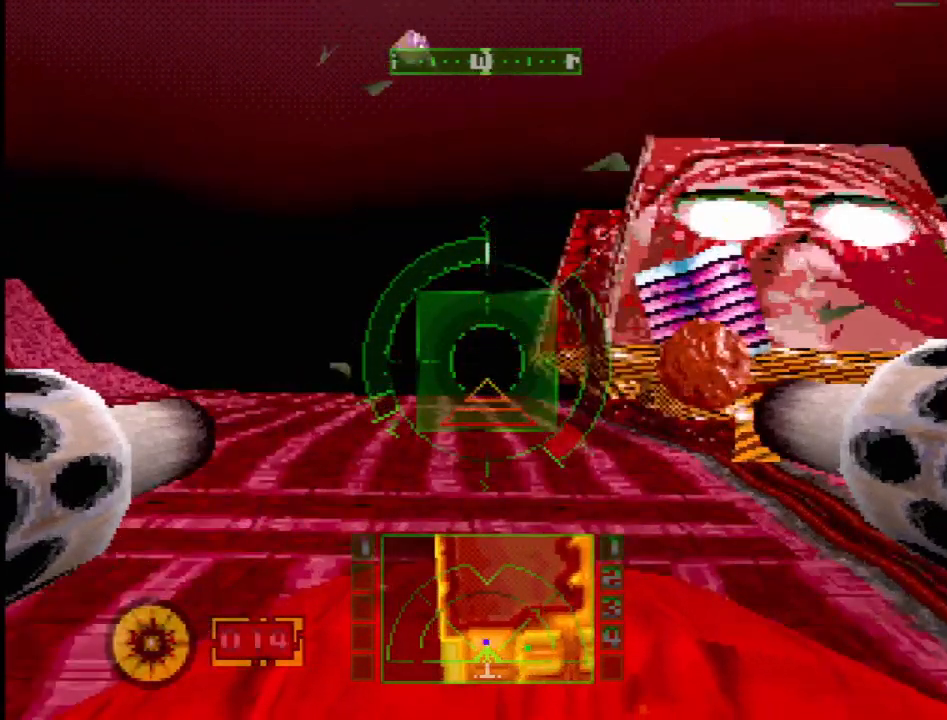
{"dt_ms": 500, "buttons": ["R2"], "events": [[117, "DPAD_RIGHT", "up"], [133, "L2", "up"], [317, "R2", "down"]]}
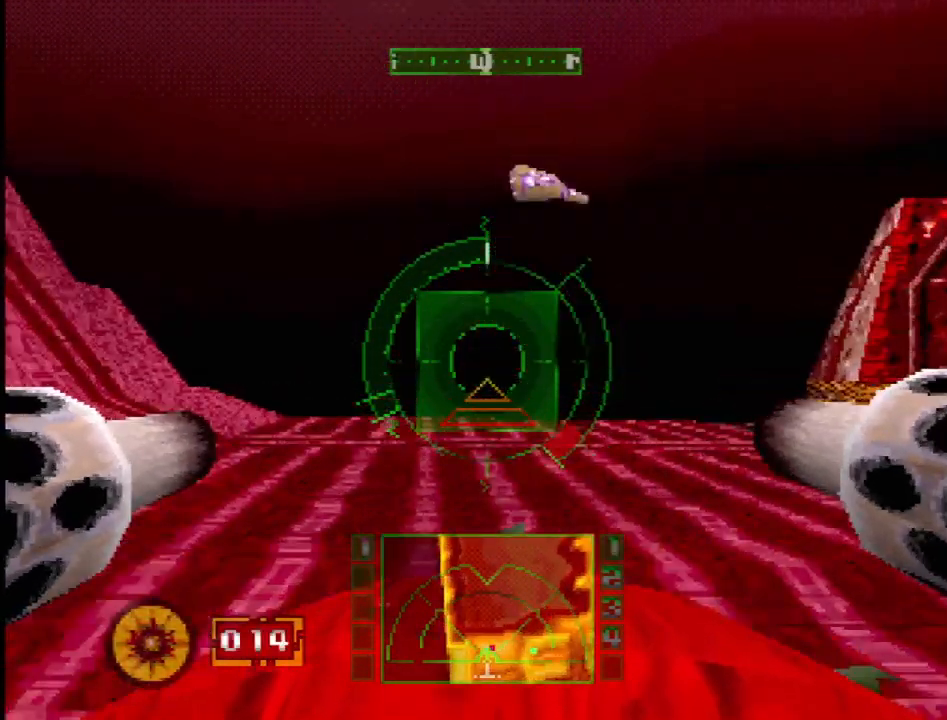
{"dt_ms": 500, "buttons": ["R2"], "events": []}
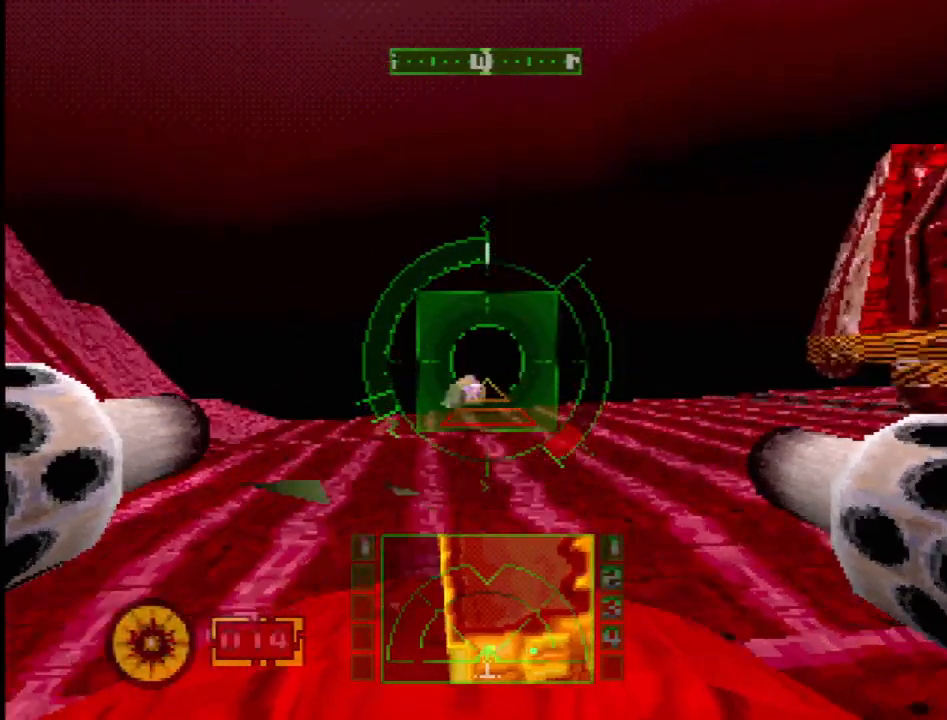
{"dt_ms": 500, "buttons": ["R2"], "events": [[100, "R2", "up"], [417, "R2", "down"]]}
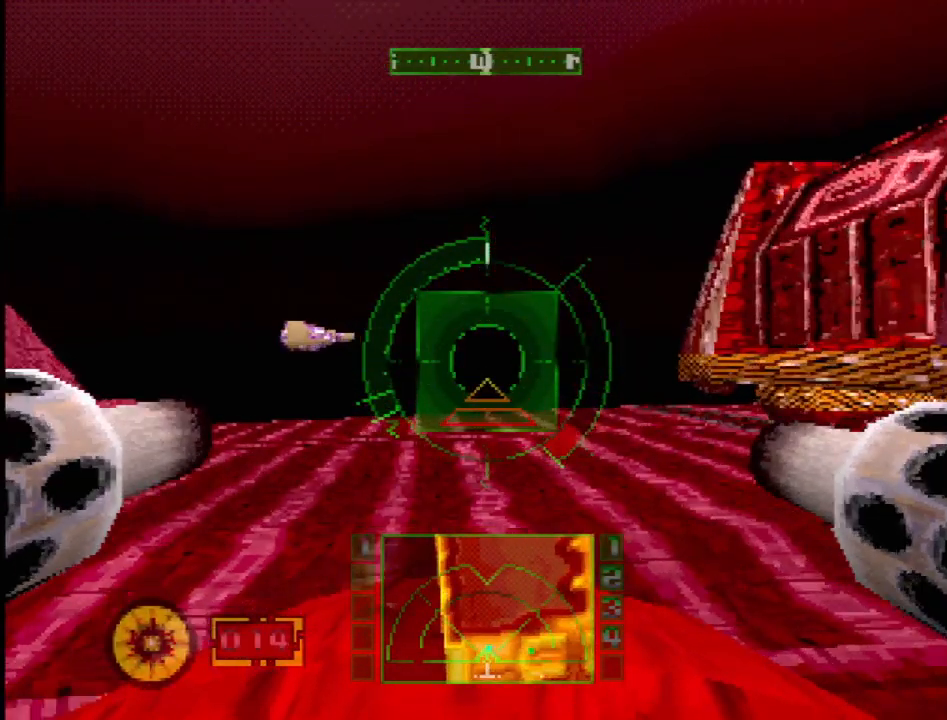
{"dt_ms": 500, "buttons": [], "events": [[300, "R2", "up"]]}
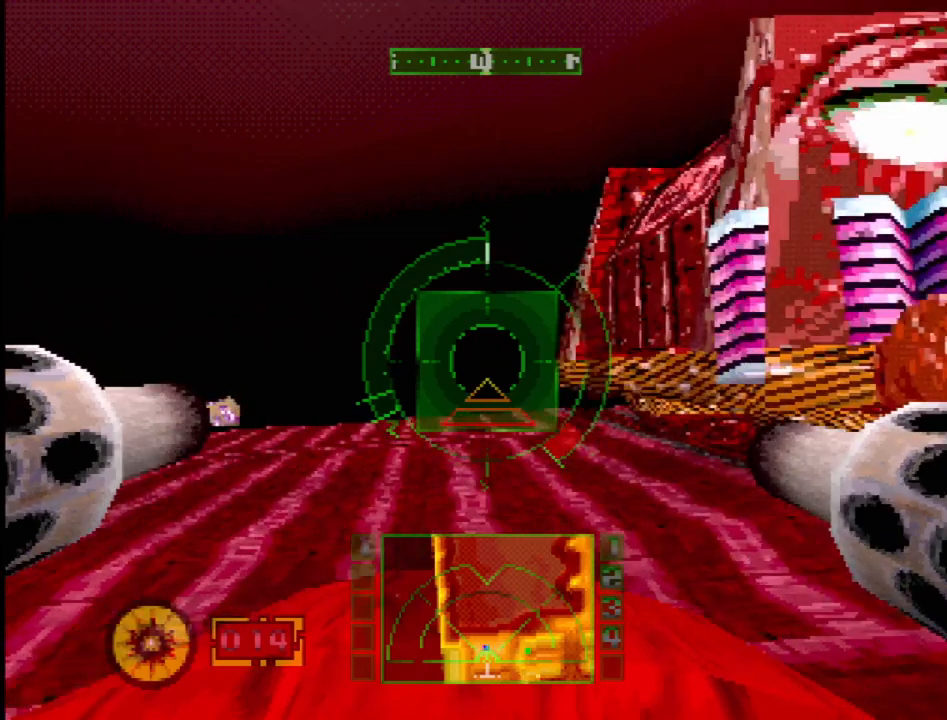
{"dt_ms": 500, "buttons": ["SQUARE"], "events": [[333, "SQUARE", "down"]]}
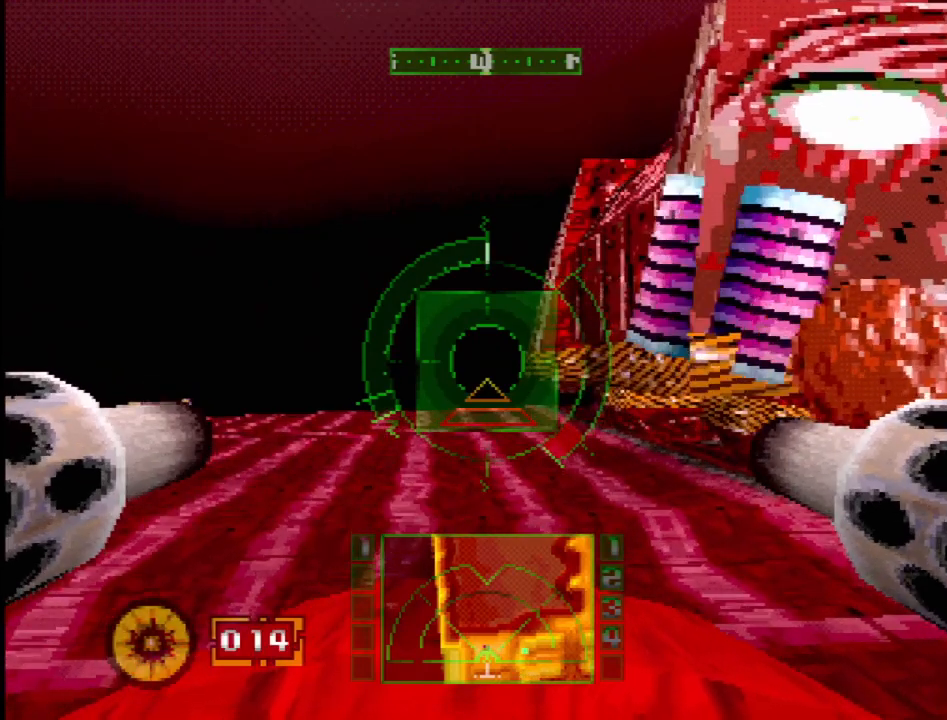
{"dt_ms": 500, "buttons": [], "events": [[383, "SQUARE", "up"]]}
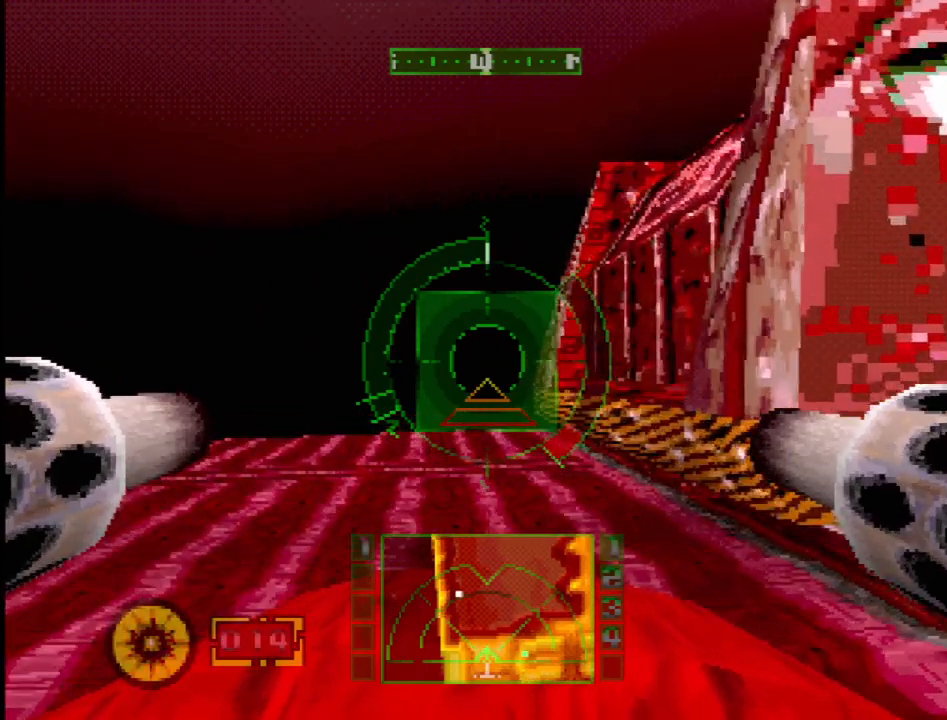
{"dt_ms": 500, "buttons": ["SQUARE"], "events": [[133, "SQUARE", "down"]]}
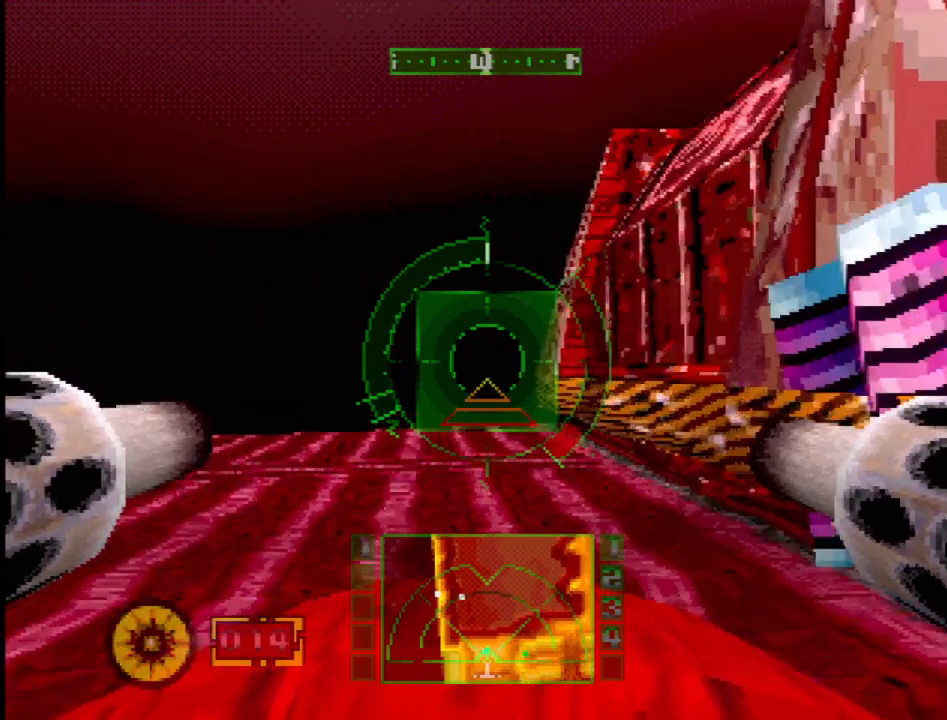
{"dt_ms": 500, "buttons": ["SQUARE"], "events": []}
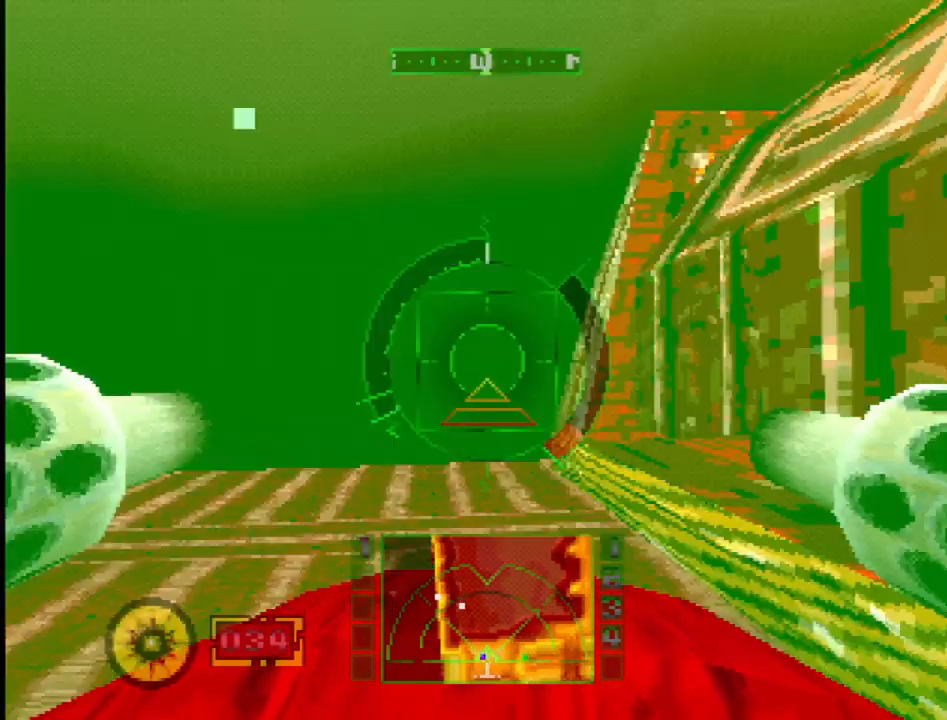
{"dt_ms": 500, "buttons": ["L2"], "events": [[83, "SQUARE", "up"], [250, "SQUARE", "down"], [417, "L2", "down"], [433, "SQUARE", "up"]]}
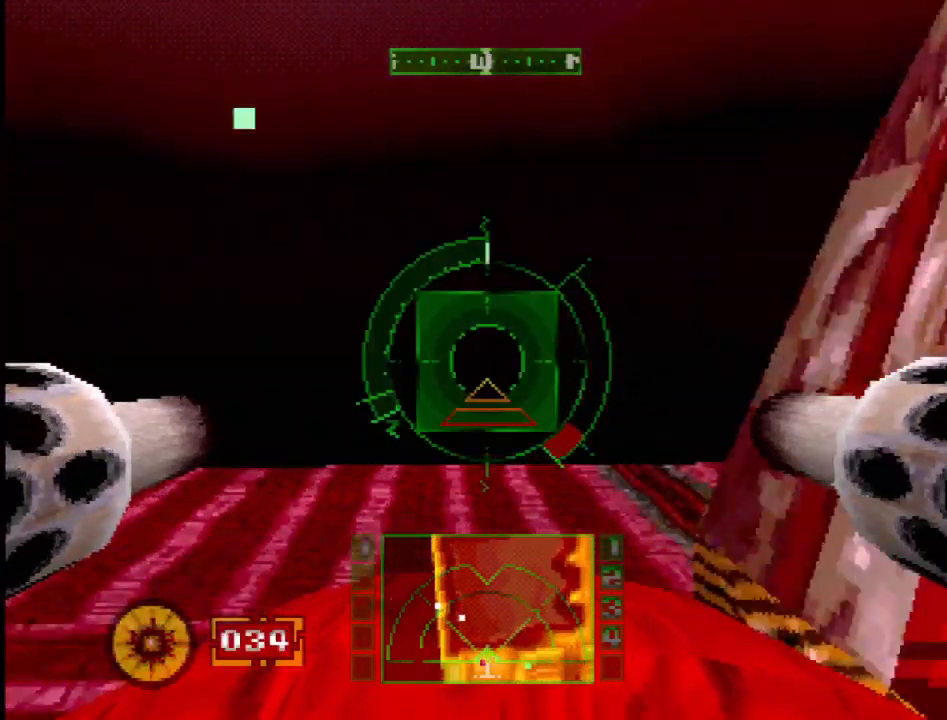
{"dt_ms": 500, "buttons": ["CROSS"], "events": [[217, "L2", "up"], [483, "CROSS", "down"]]}